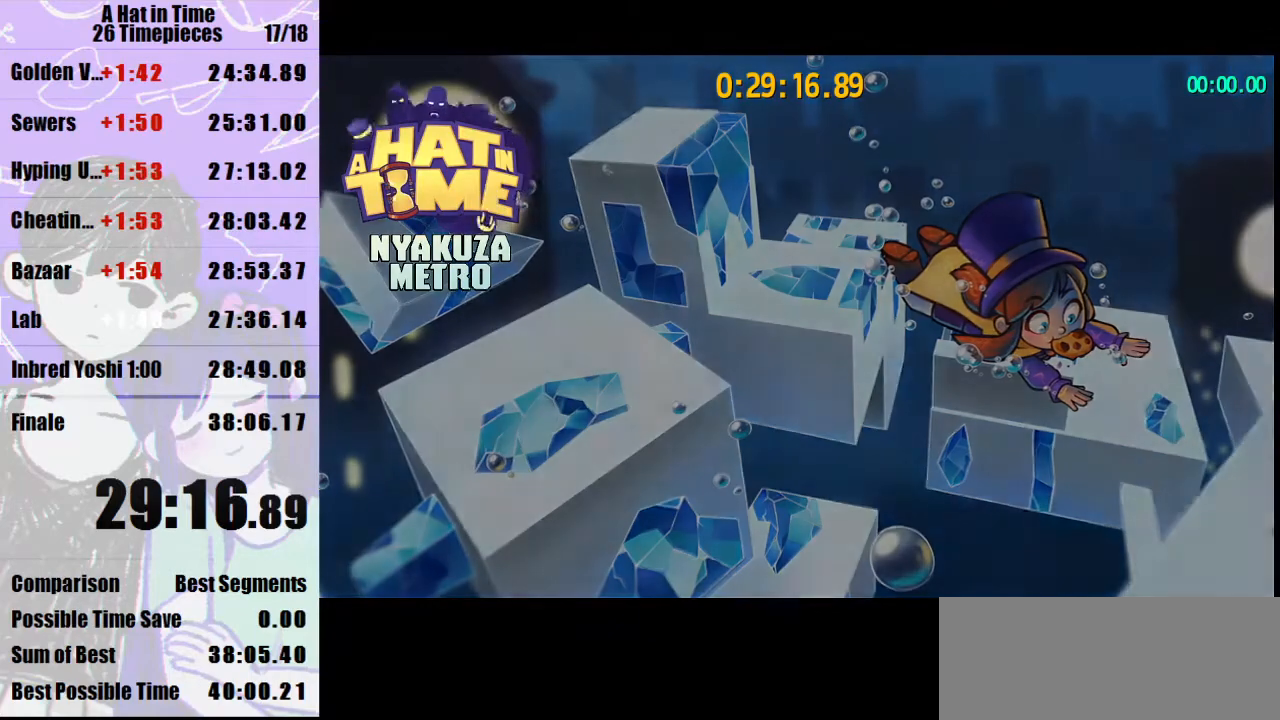
Gameplay with keyboard and mouse; each line is a JSON object with the keys and mouse buttons held at the frame after it. "events" lists presses ("down") and releases ("up") of "a", "d", "e", "lagwarps", "luigi", "q", "s", "shift", "space", "w", "mouse_left", "mouse_right", "mouse_wheel_up" and "mouse_wheel_down" between this image and that frame as [ms after this image, input, new state], when the widget could be followed in between. "mouse_left", "mouse_right", "mouse_wheel_up", "mouse_wheel_down" = the "left", "right", "wheel_up", "wheel_down" buttons of the "mouse" list. No other keys are recorded. Mouse movement is not recorded. Key names are as the overlay labels them; some are game actions (e.g. jump) rather than physical keys.
{"keys": ["shift", "w"], "mouse": [], "events": [[333, "shift", "down"], [333, "w", "down"]]}
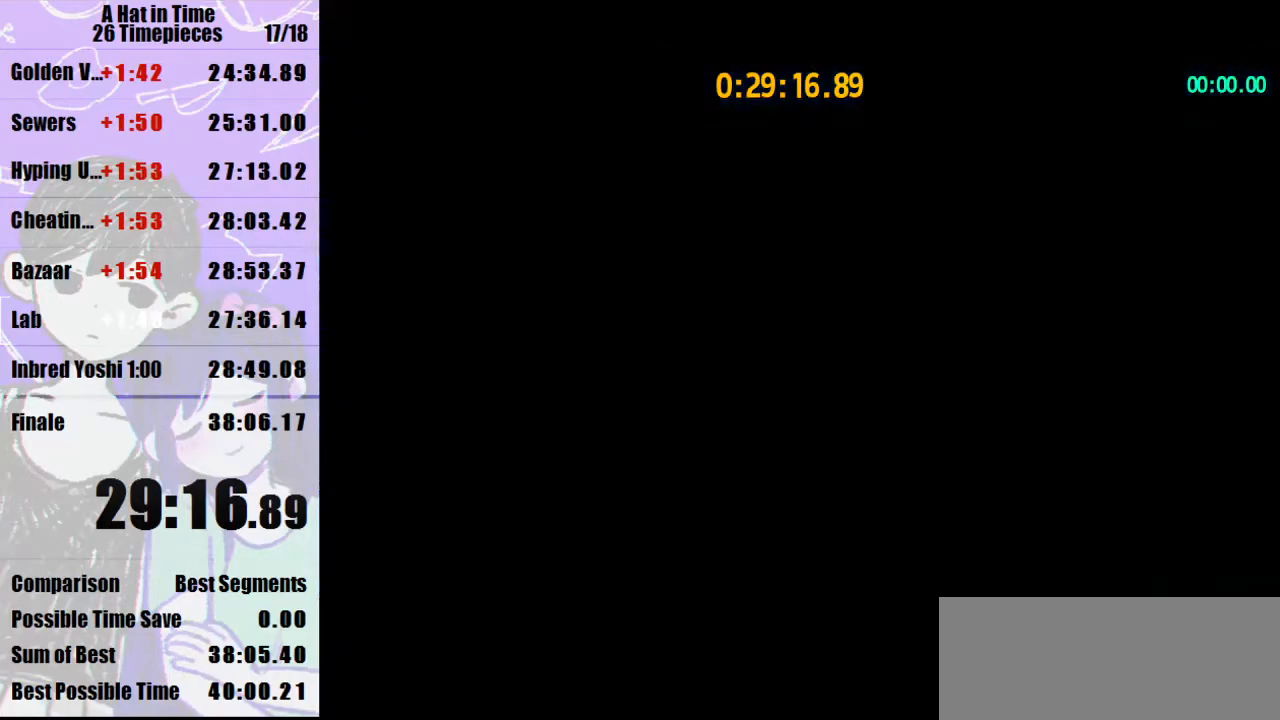
{"keys": ["shift", "w"], "mouse": [], "events": []}
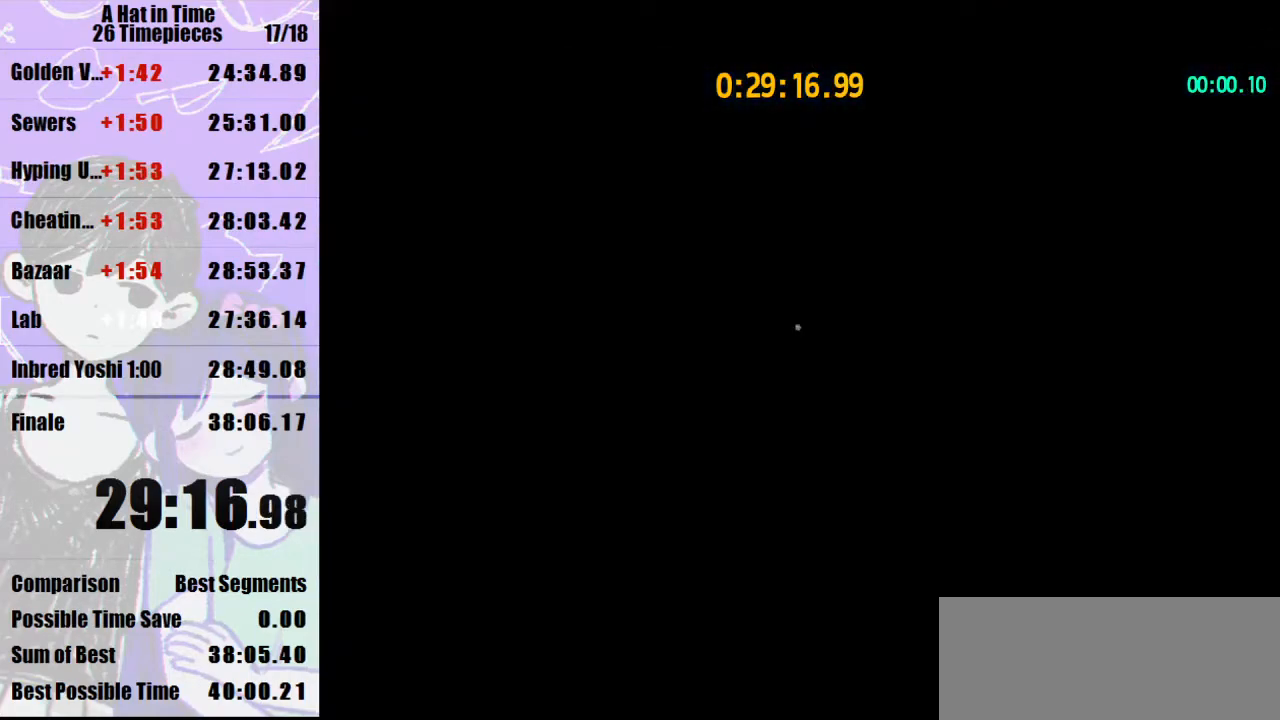
{"keys": ["space", "w"], "mouse": [], "events": [[300, "shift", "up"], [300, "space", "down"]]}
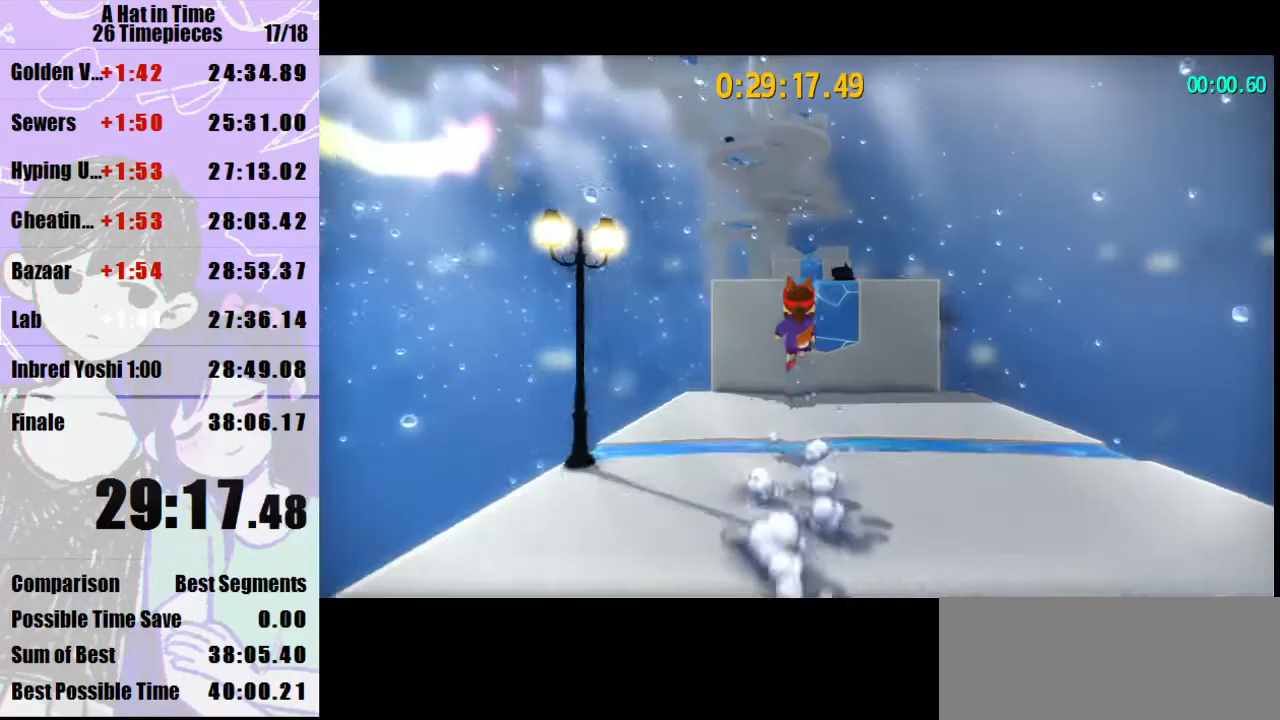
{"keys": ["shift", "space", "w"], "mouse": ["right"], "events": [[33, "space", "up"], [100, "space", "down"], [200, "shift", "down"], [500, "mouse_right", "down"]]}
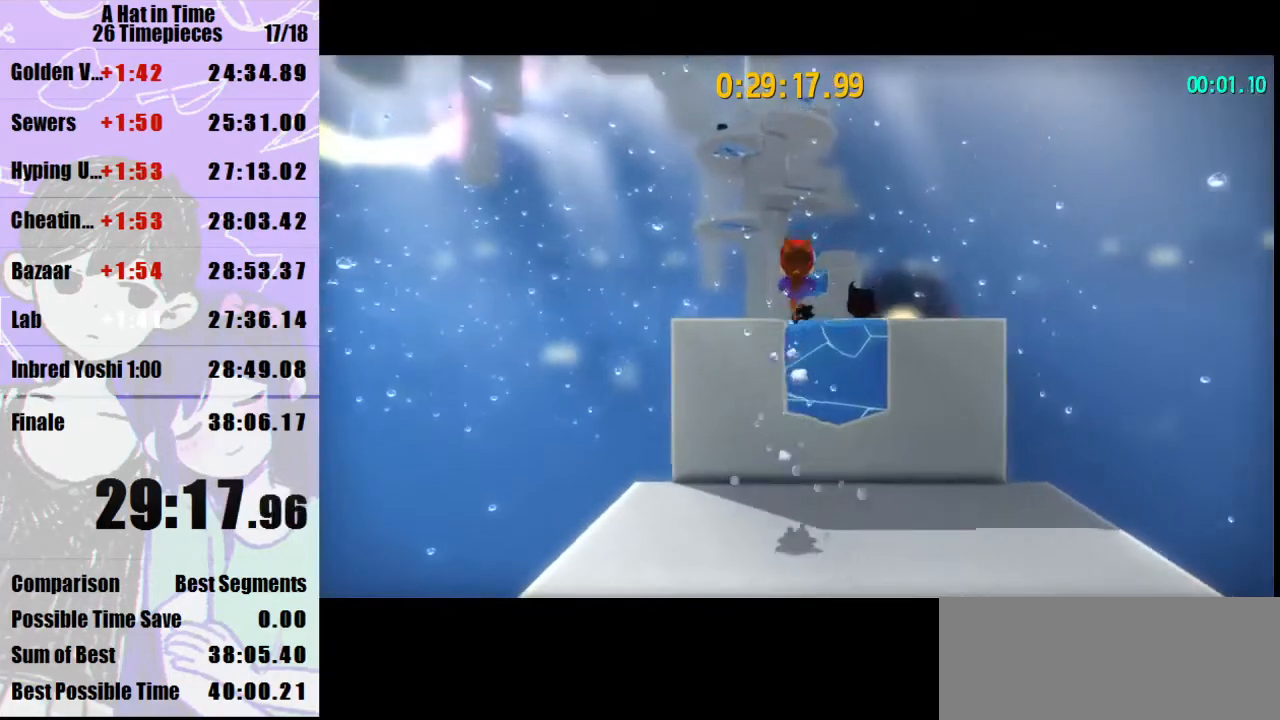
{"keys": ["shift", "w"], "mouse": [], "events": [[100, "mouse_right", "up"], [133, "a", "down"], [167, "mouse_right", "down"], [167, "space", "up"], [233, "mouse_right", "up"], [400, "a", "up"]]}
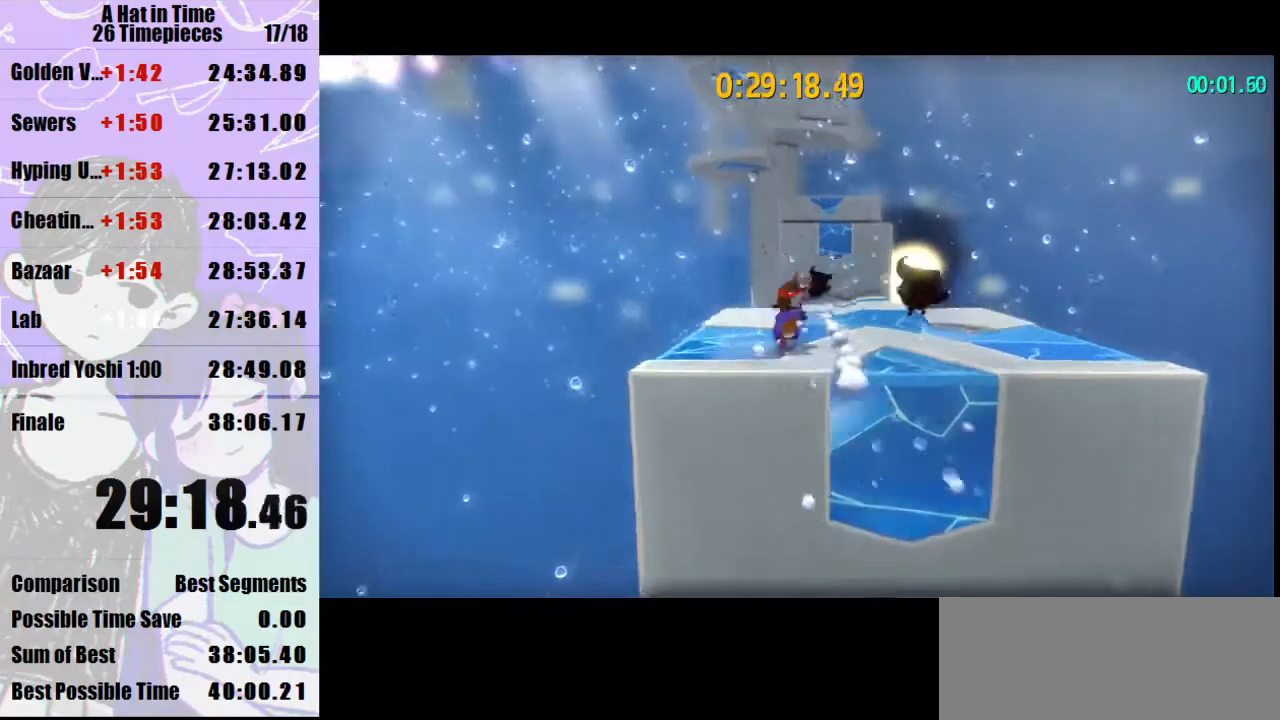
{"keys": ["space", "w"], "mouse": [], "events": [[233, "shift", "up"], [233, "space", "down"]]}
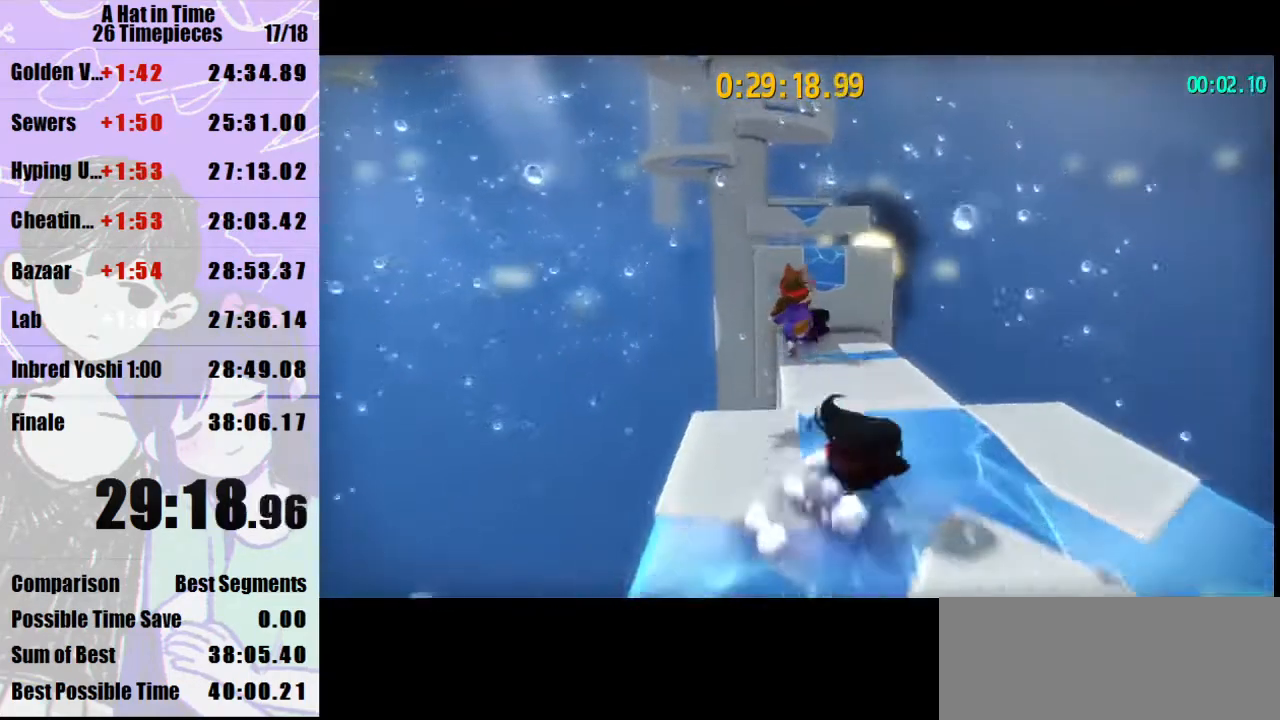
{"keys": ["d", "shift", "space", "w"], "mouse": [], "events": [[100, "space", "up"], [200, "space", "down"], [300, "shift", "down"], [333, "d", "down"]]}
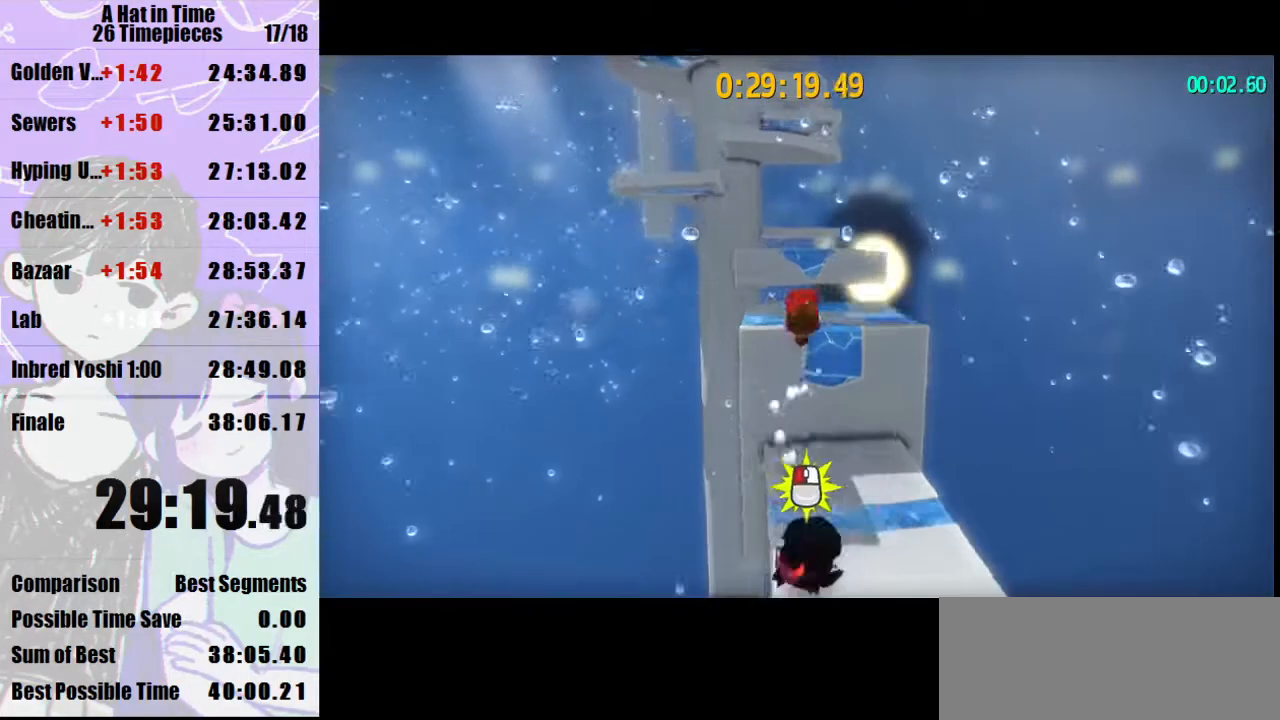
{"keys": ["shift", "w"], "mouse": [], "events": [[33, "d", "up"], [33, "space", "up"], [133, "mouse_right", "down"], [233, "mouse_right", "up"], [267, "d", "down"], [333, "d", "up"], [333, "mouse_right", "down"], [367, "mouse_right", "up"]]}
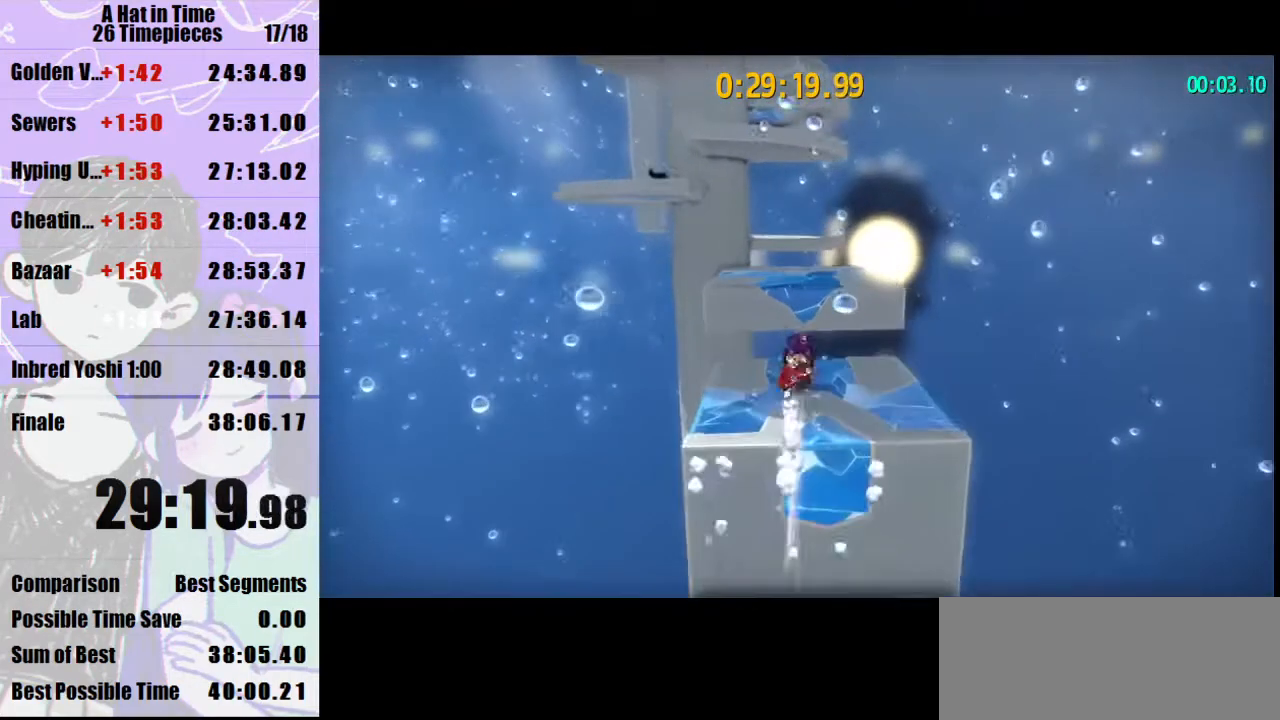
{"keys": ["shift", "w"], "mouse": [], "events": [[233, "space", "down"], [367, "space", "up"], [433, "mouse_right", "down"], [467, "mouse_right", "up"]]}
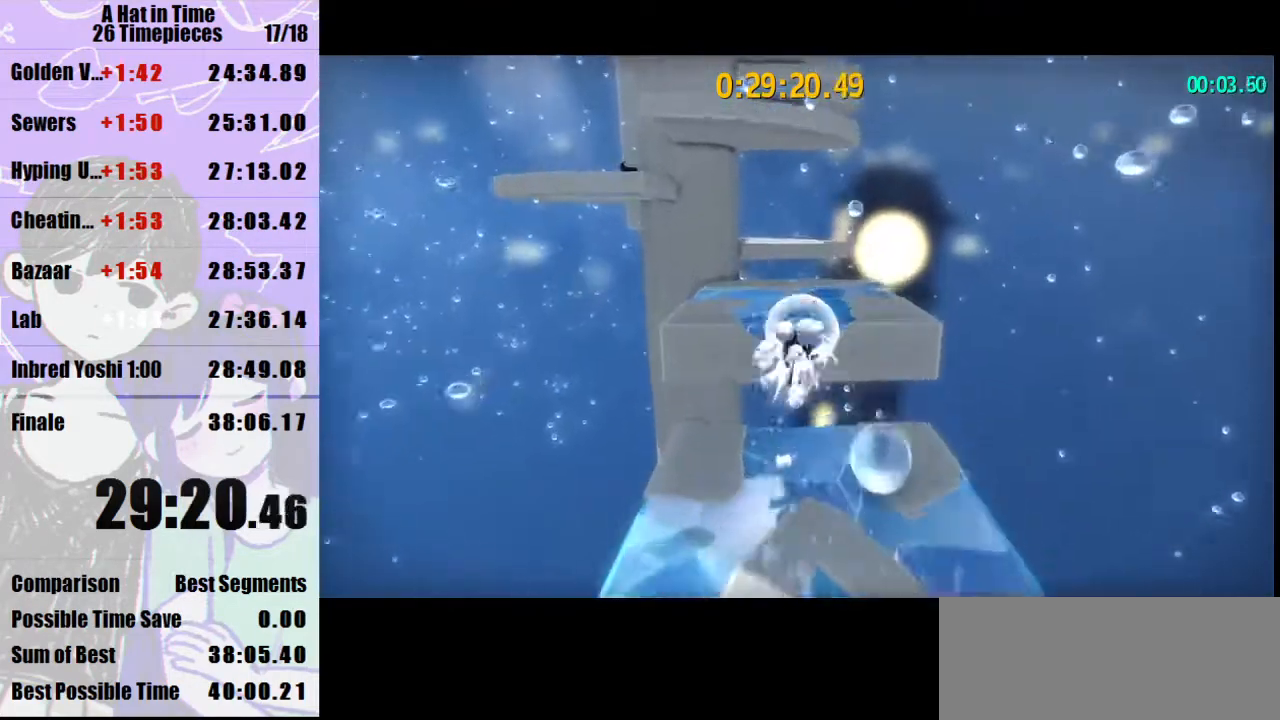
{"keys": ["d", "shift"], "mouse": [], "events": [[67, "mouse_right", "down"], [100, "d", "down"], [167, "mouse_right", "up"], [333, "d", "up"], [433, "d", "down"], [500, "w", "up"]]}
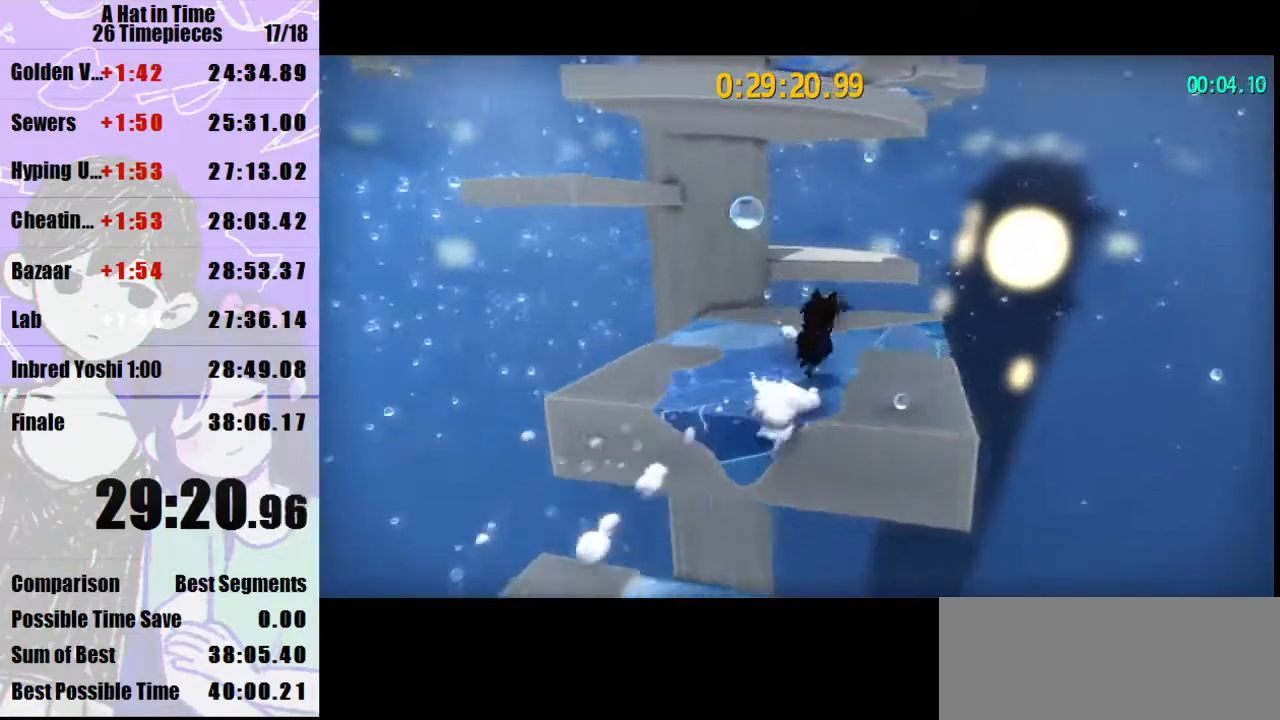
{"keys": ["s"], "mouse": [], "events": [[33, "shift", "up"], [100, "d", "up"], [167, "s", "down"]]}
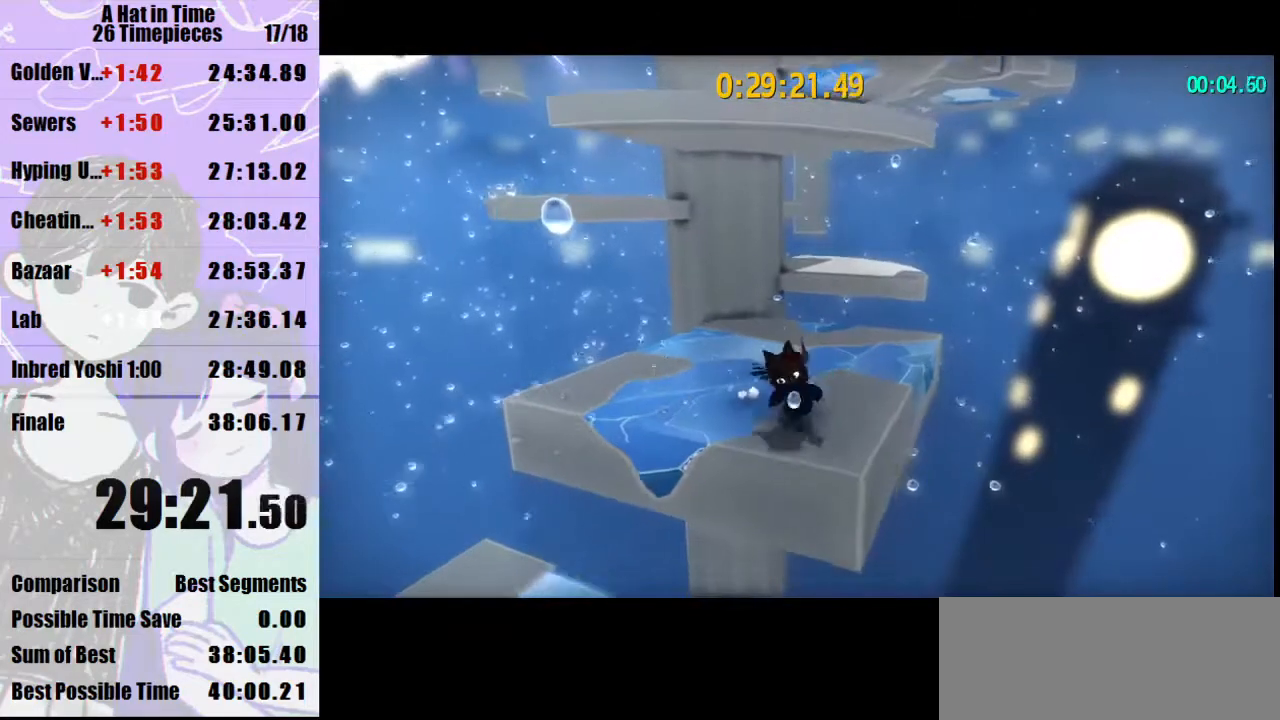
{"keys": [], "mouse": [], "events": [[100, "space", "down"], [367, "space", "up"], [433, "s", "up"]]}
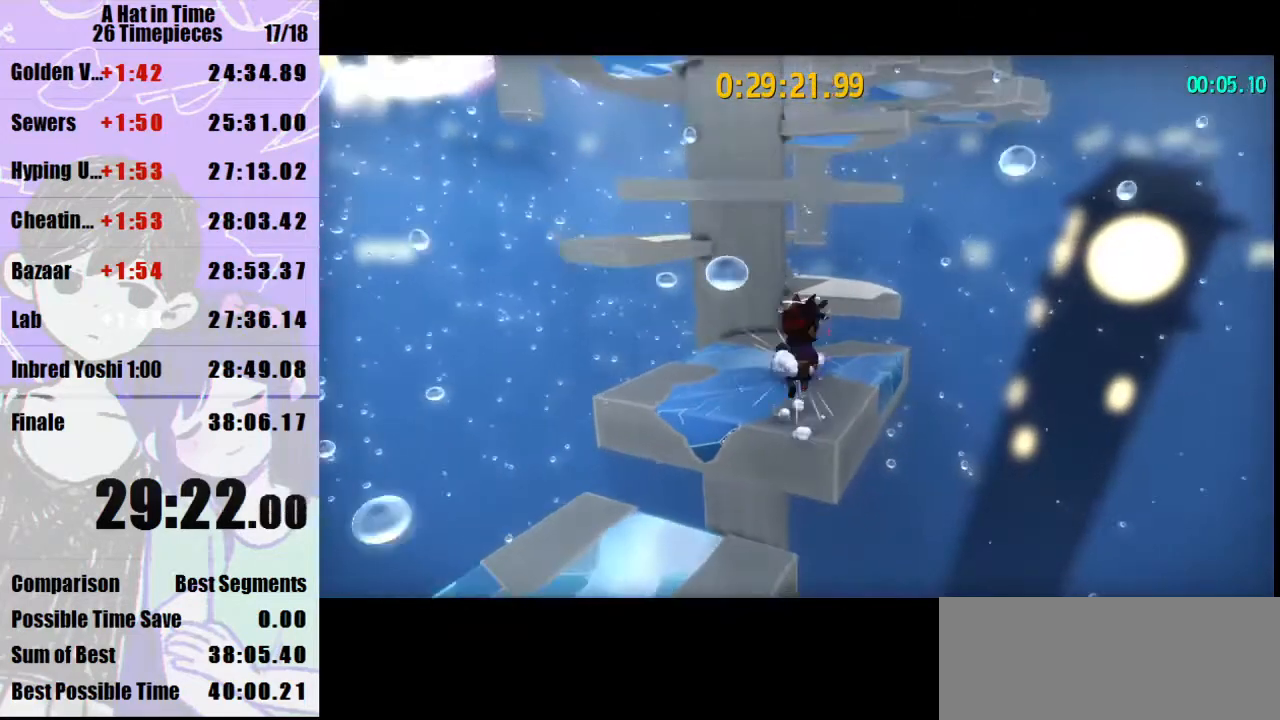
{"keys": ["space", "w"], "mouse": ["right"], "events": [[33, "space", "down"], [33, "w", "down"], [433, "mouse_right", "down"]]}
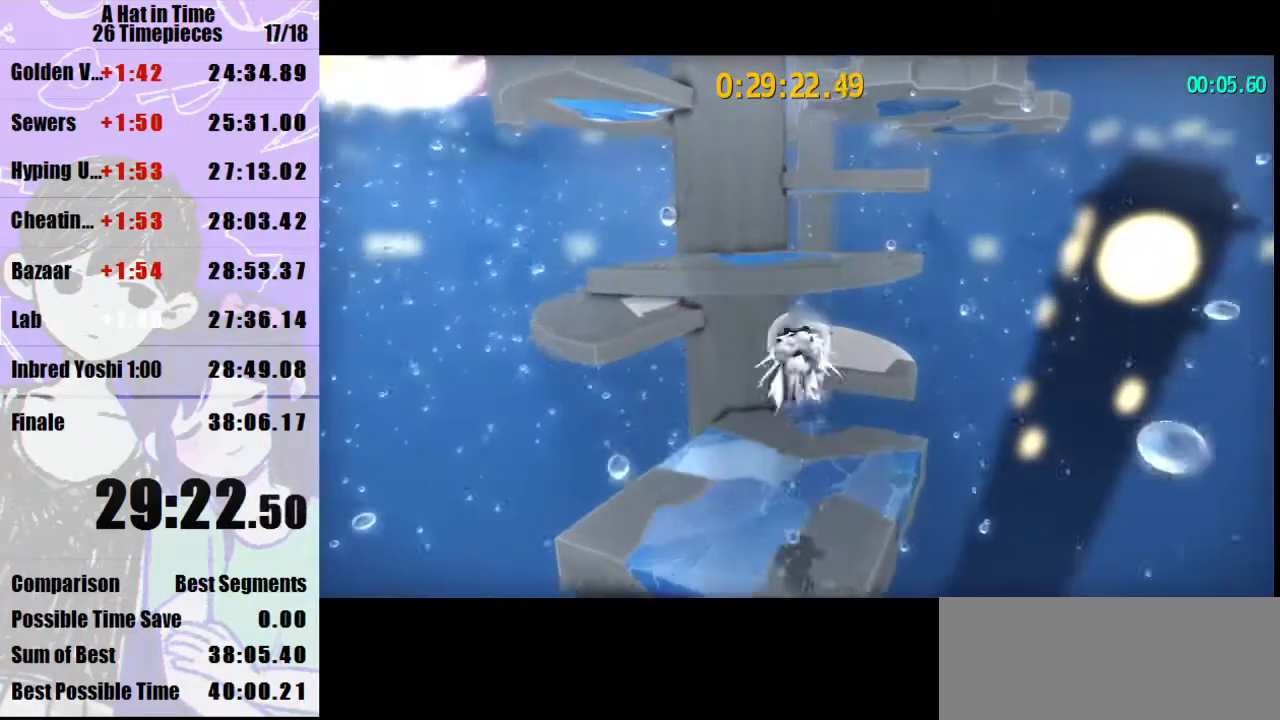
{"keys": [], "mouse": [], "events": [[33, "a", "down"], [33, "mouse_right", "up"], [67, "mouse_right", "down"], [233, "mouse_right", "up"], [267, "space", "up"], [367, "space", "down"], [400, "a", "up"], [467, "space", "up"], [500, "w", "up"]]}
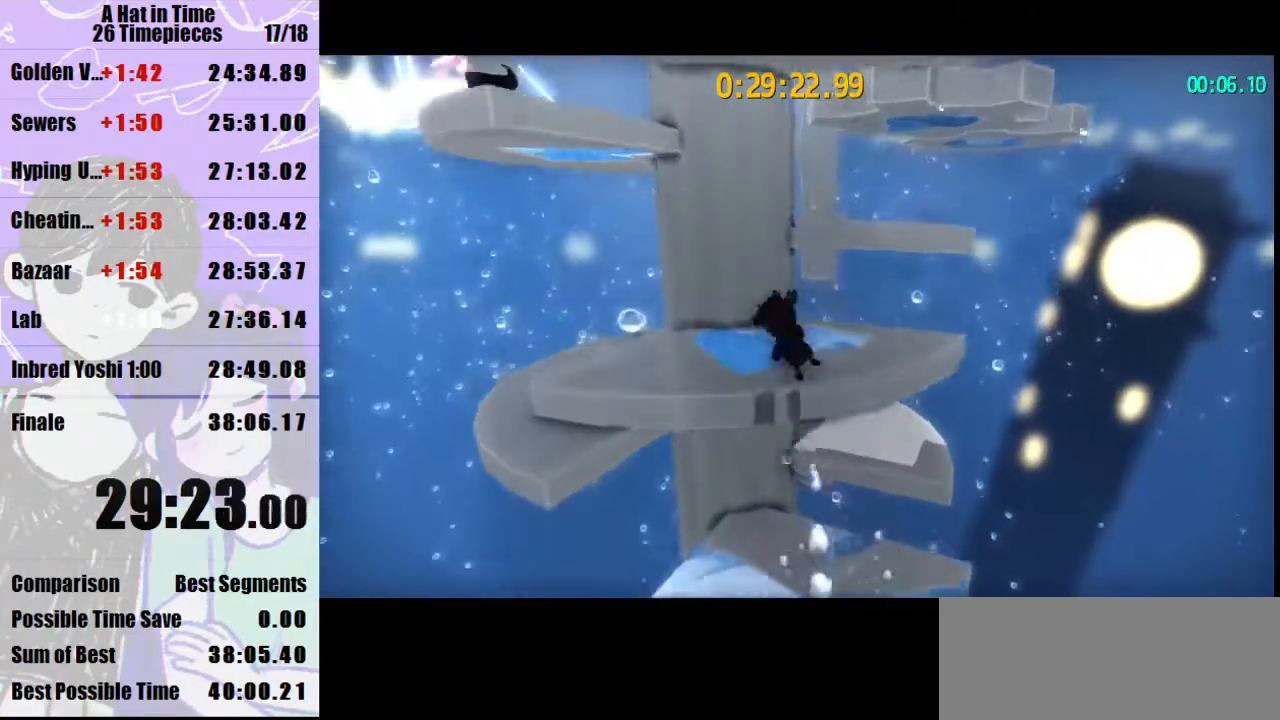
{"keys": ["w"], "mouse": [], "events": [[333, "w", "down"]]}
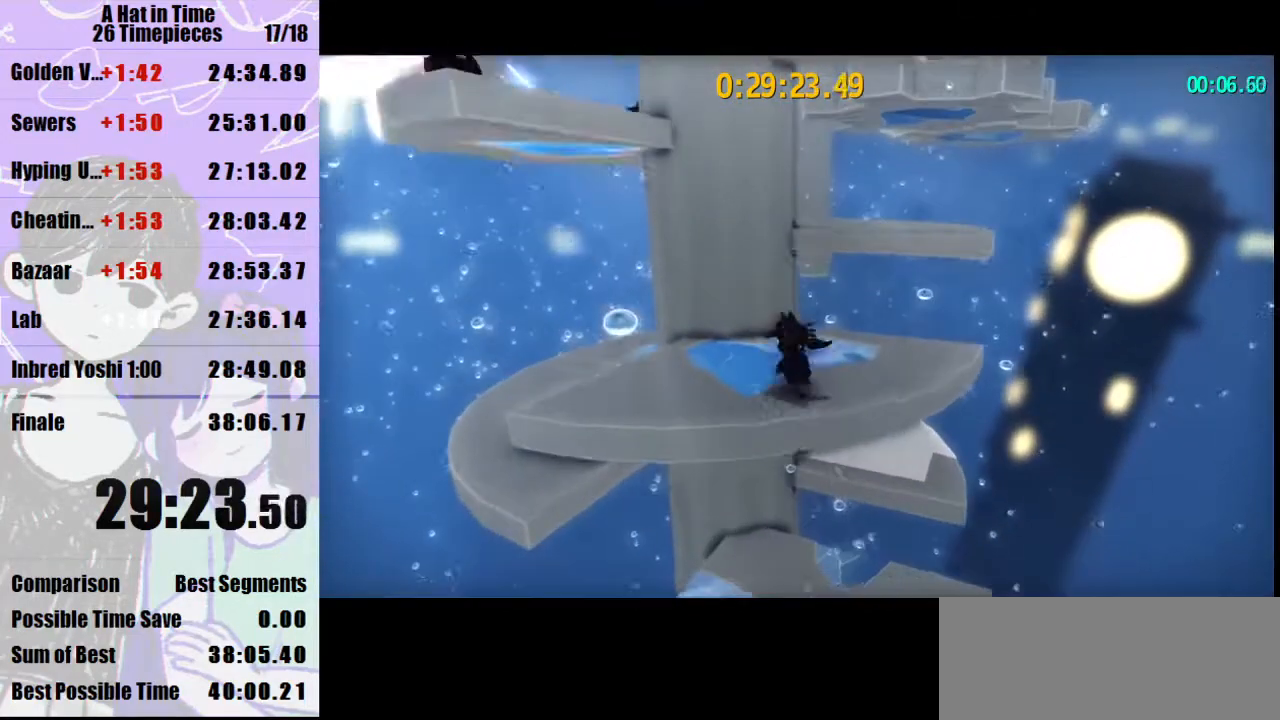
{"keys": ["luigi", "space", "w"], "mouse": [], "events": [[33, "space", "down"], [433, "luigi", "down"]]}
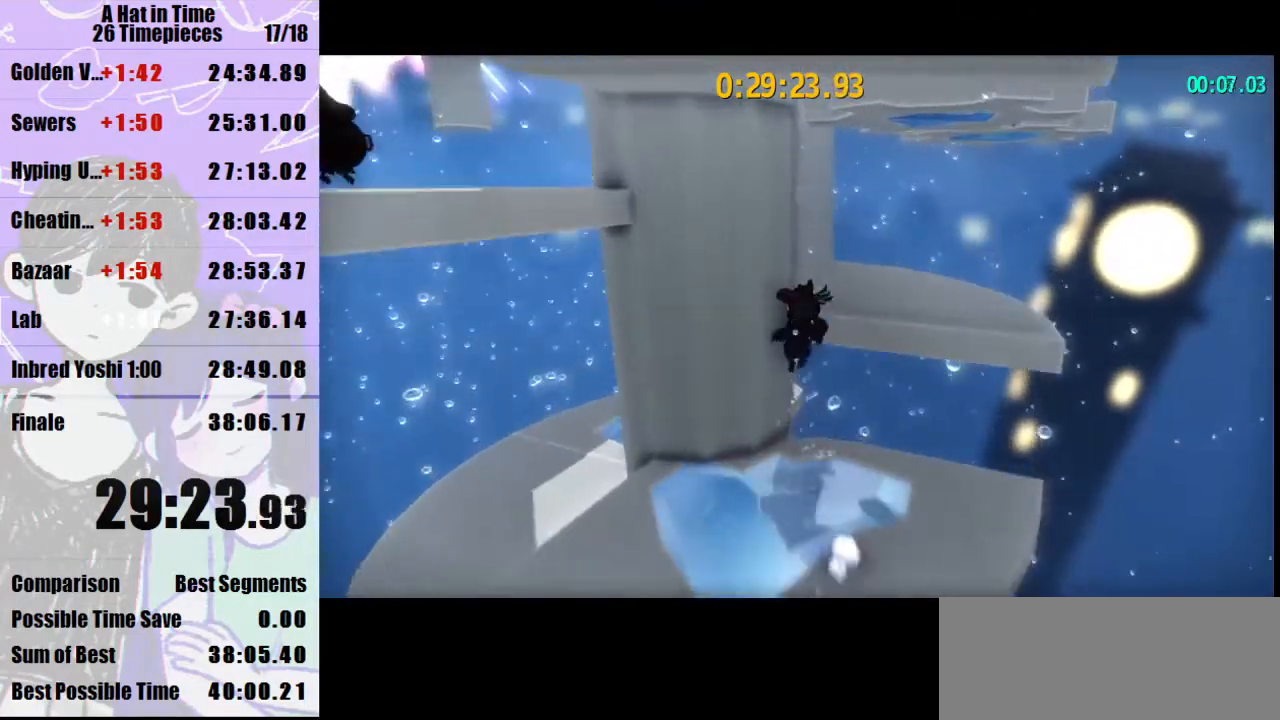
{"keys": ["luigi", "space", "w"], "mouse": [], "events": [[33, "luigi", "up"], [500, "luigi", "down"]]}